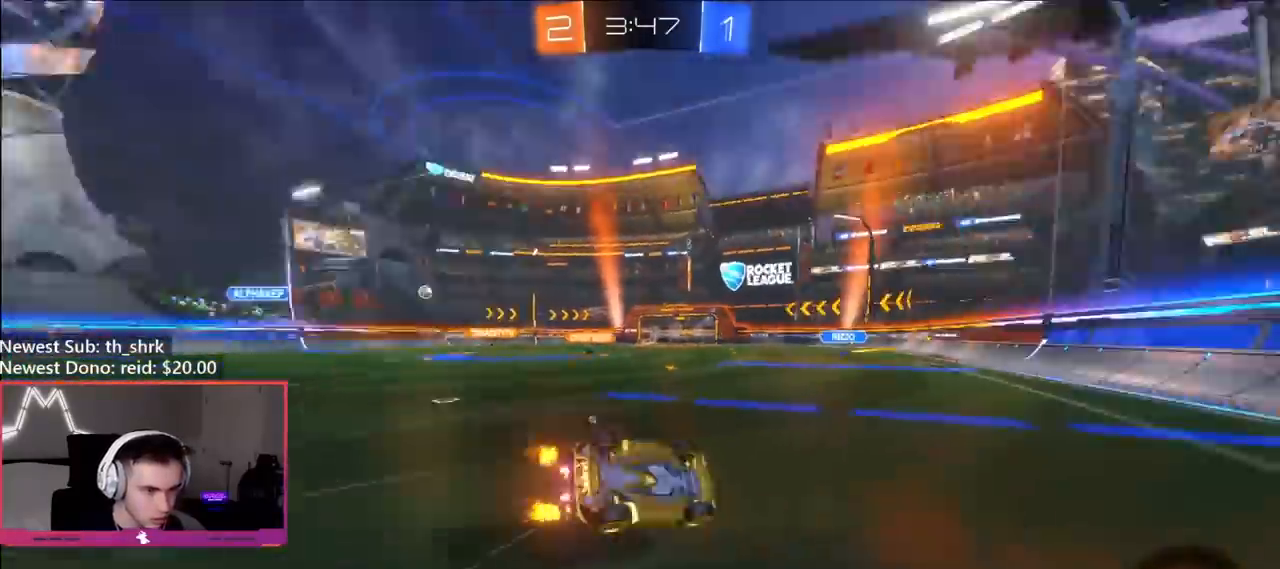
Gameplay with a controller (Xbox layout); each line is a JSON object with the inputs held at the frame after it. "events" lists button and stick changes between this image and that frame as [ms after this image, input, new state], when the widget could be followed in between.
{"buttons": ["R2"], "left_stick": "center", "right_stick": "center", "events": [[17, "left_stick", "left"], [33, "Y", "up"], [433, "L1", "up"], [467, "left_stick", "center"]]}
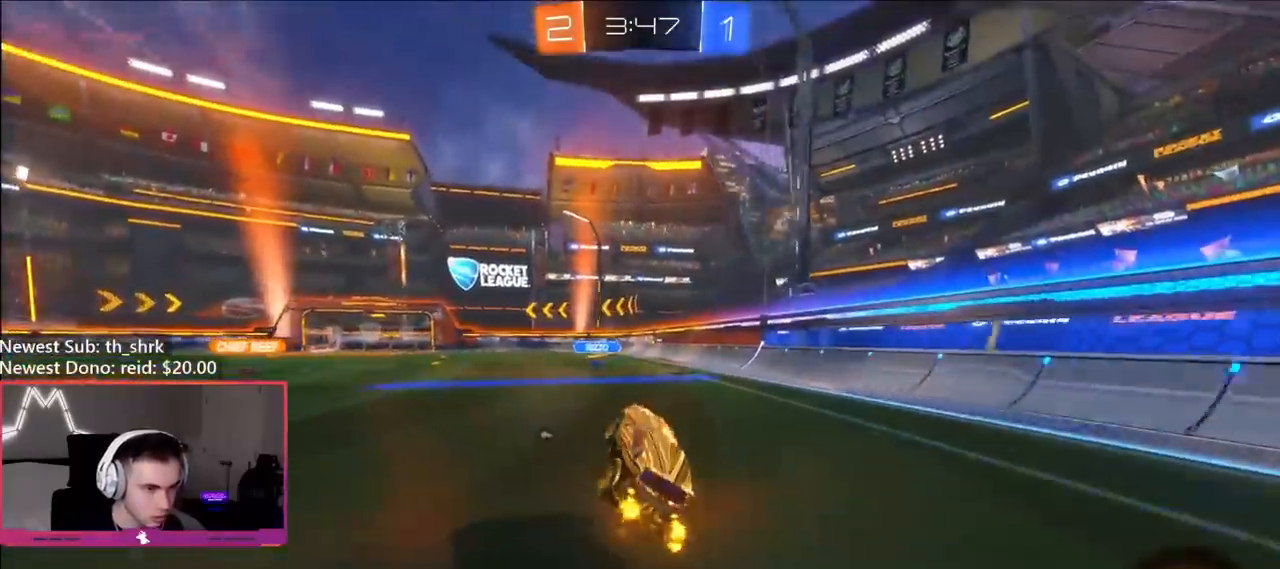
{"buttons": ["R2"], "left_stick": "center", "right_stick": "center", "events": [[217, "left_stick", "left"], [333, "left_stick", "center"]]}
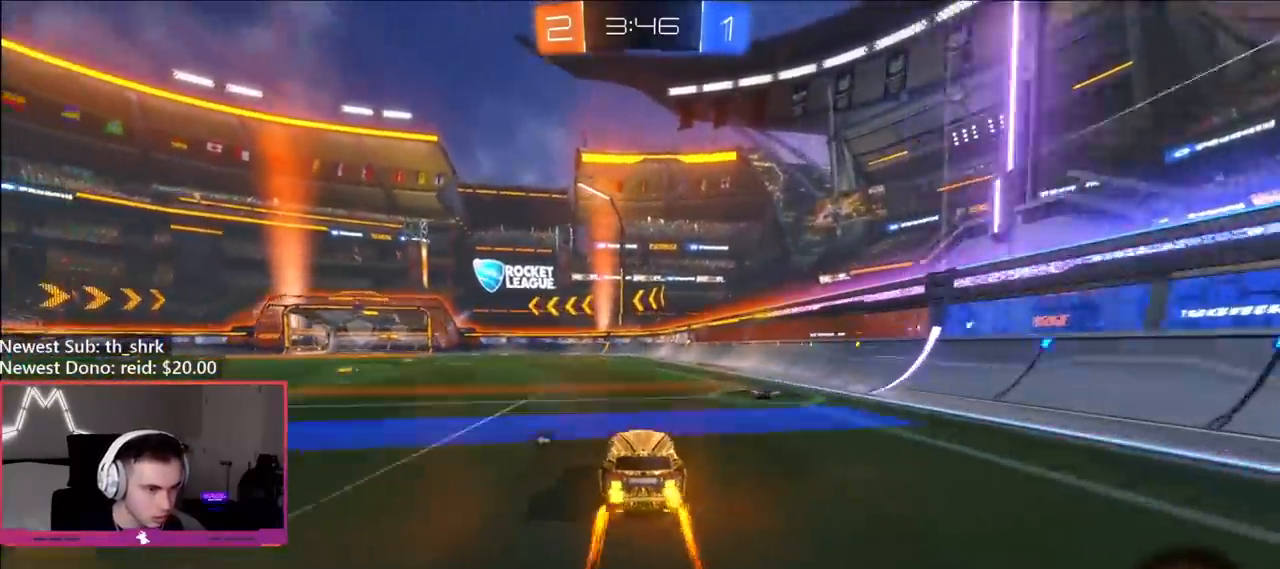
{"buttons": ["Y", "R2"], "left_stick": "center", "right_stick": "center", "events": [[417, "Y", "down"]]}
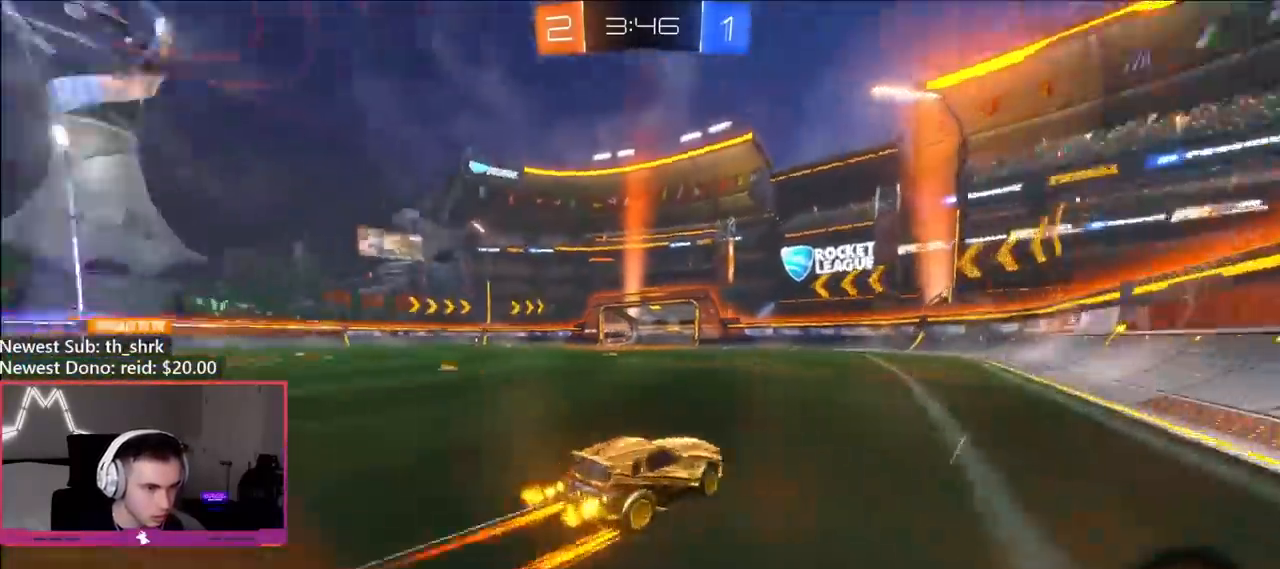
{"buttons": ["R2"], "left_stick": "center", "right_stick": "center", "events": [[50, "Y", "up"]]}
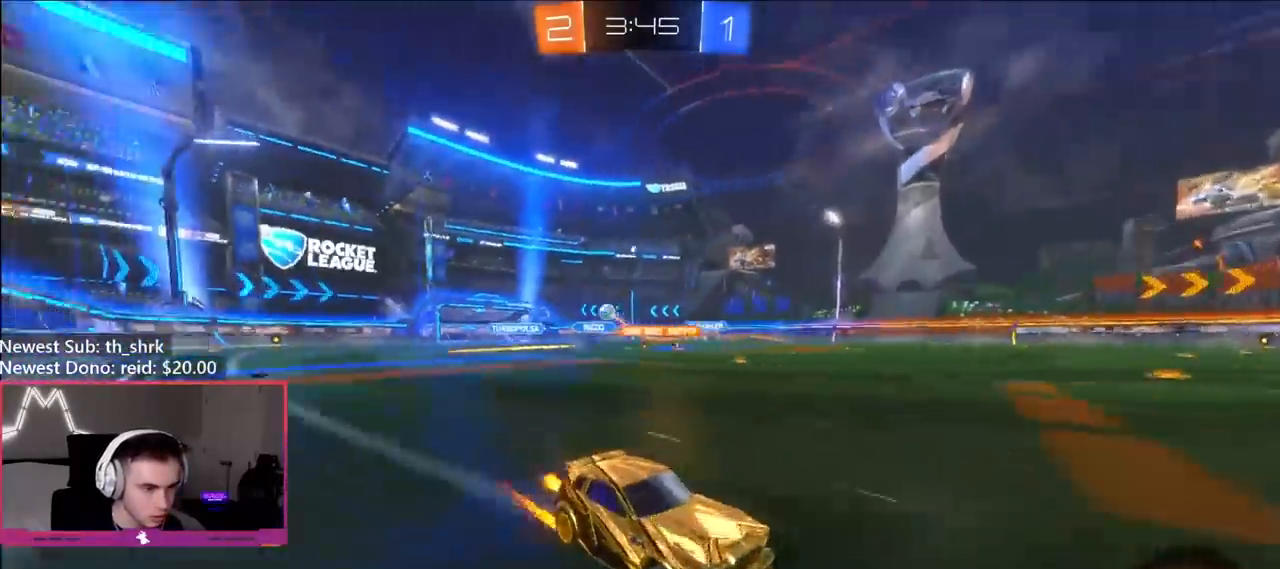
{"buttons": ["R2"], "left_stick": "center", "right_stick": "center", "events": [[150, "Y", "down"], [233, "left_stick", "left"], [283, "Y", "up"], [350, "left_stick", "center"]]}
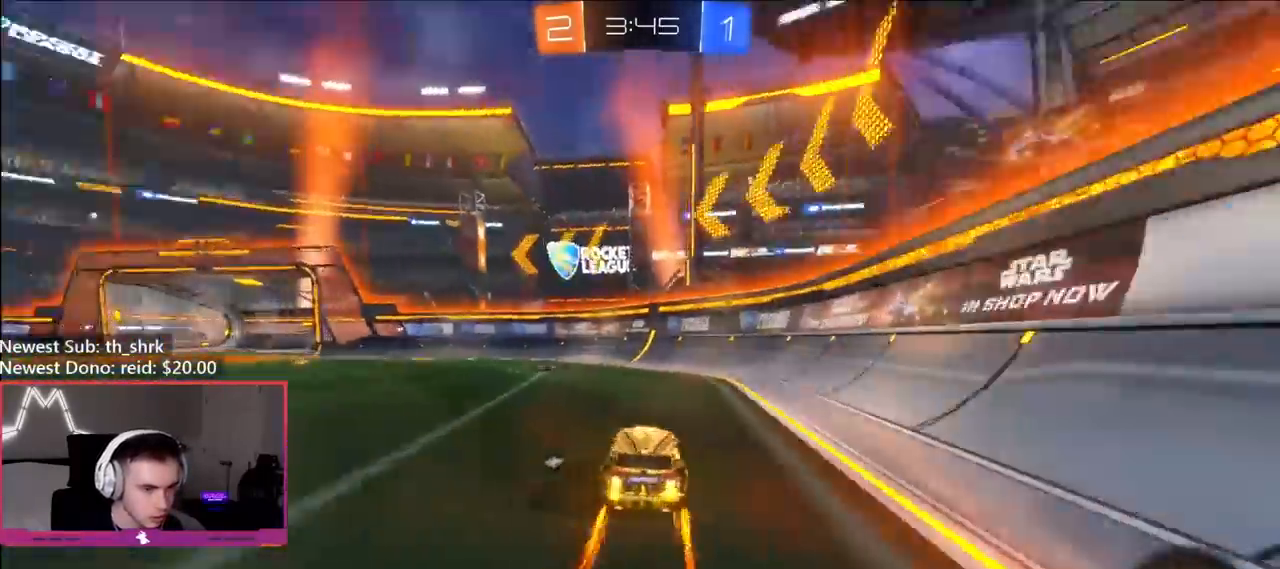
{"buttons": ["R2"], "left_stick": "left", "right_stick": "center", "events": [[50, "Y", "down"], [100, "left_stick", "left"], [150, "Y", "up"]]}
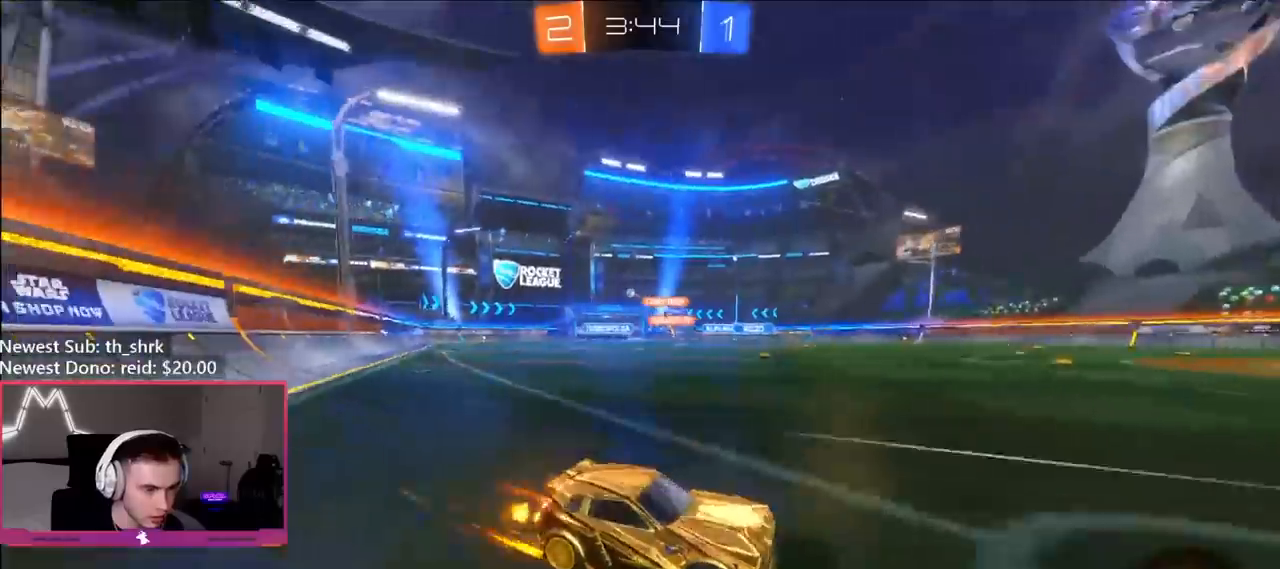
{"buttons": ["R2"], "left_stick": "left", "right_stick": "center", "events": [[67, "B", "down"], [367, "B", "up"], [417, "left_stick", "center"], [500, "left_stick", "left"]]}
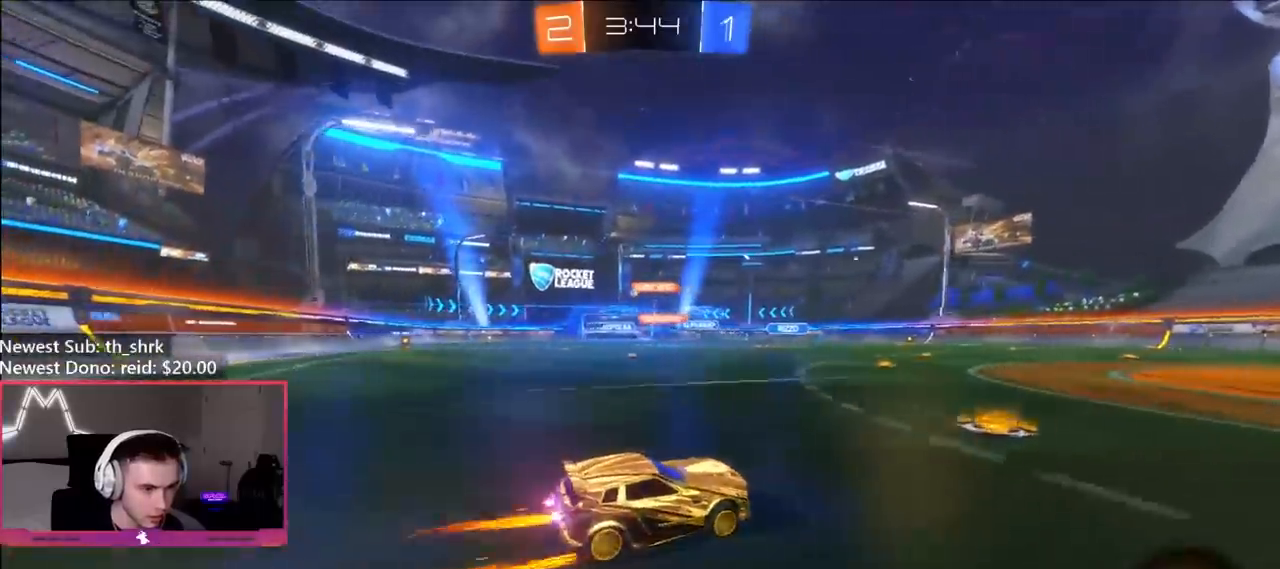
{"buttons": ["R2"], "left_stick": "left", "right_stick": "center", "events": [[317, "B", "down"], [317, "left_stick", "center"], [450, "B", "up"], [450, "left_stick", "left"]]}
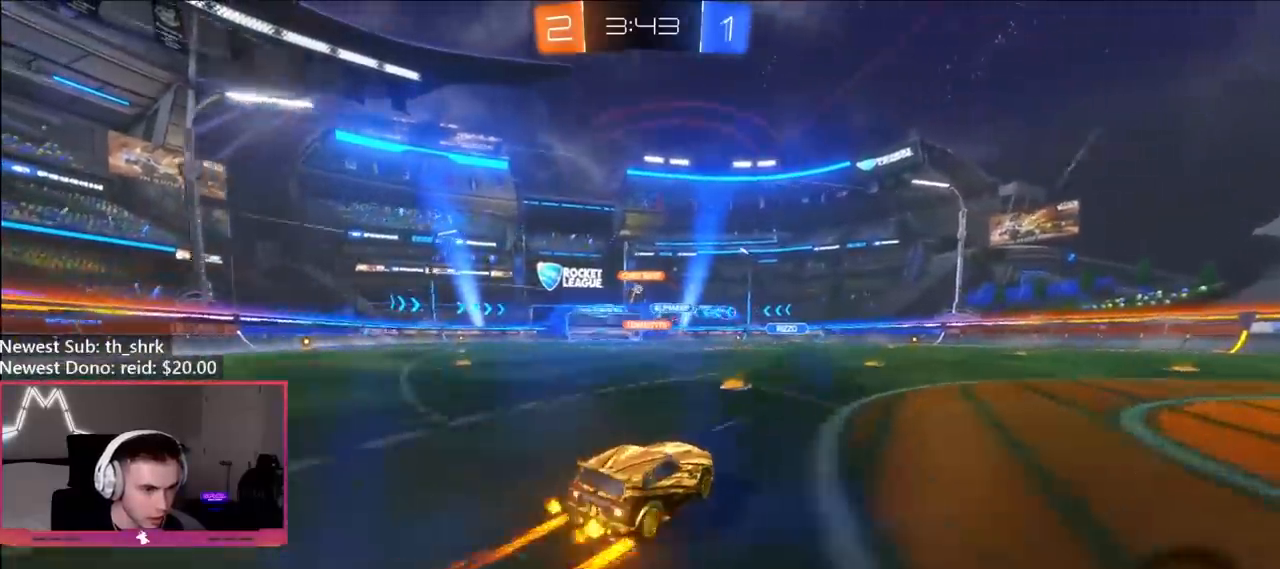
{"buttons": ["R2"], "left_stick": "left", "right_stick": "center", "events": [[100, "left_stick", "center"], [183, "left_stick", "left"], [250, "left_stick", "center"], [317, "left_stick", "right"], [383, "left_stick", "center"], [450, "left_stick", "left"]]}
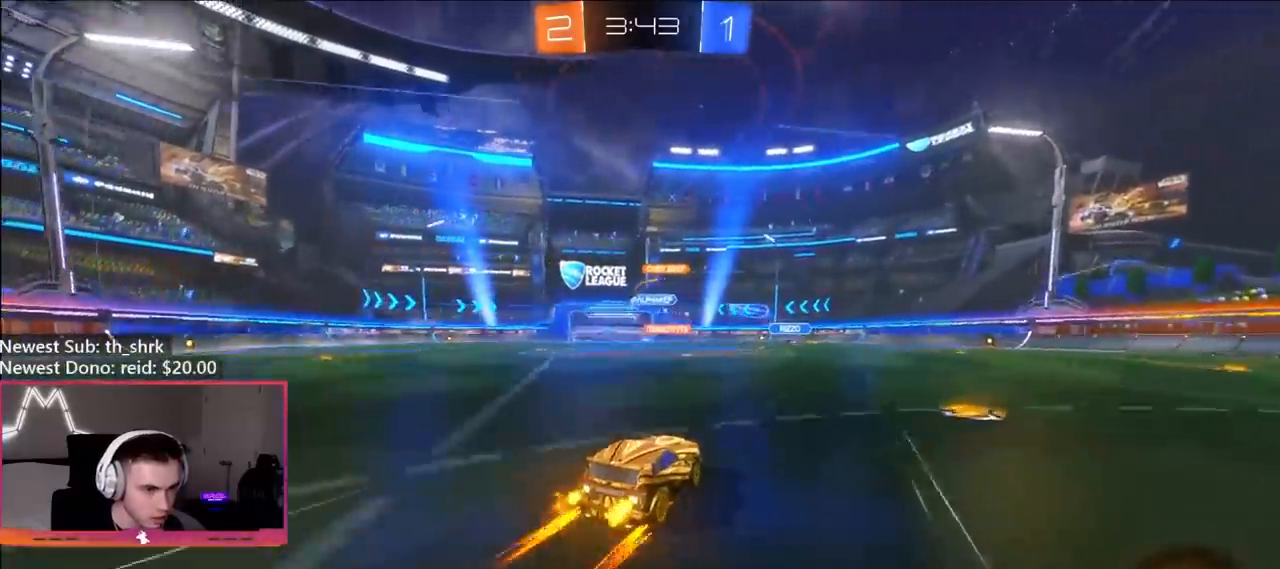
{"buttons": ["R2"], "left_stick": "center", "right_stick": "center", "events": [[67, "left_stick", "center"], [217, "left_stick", "left"], [383, "left_stick", "center"]]}
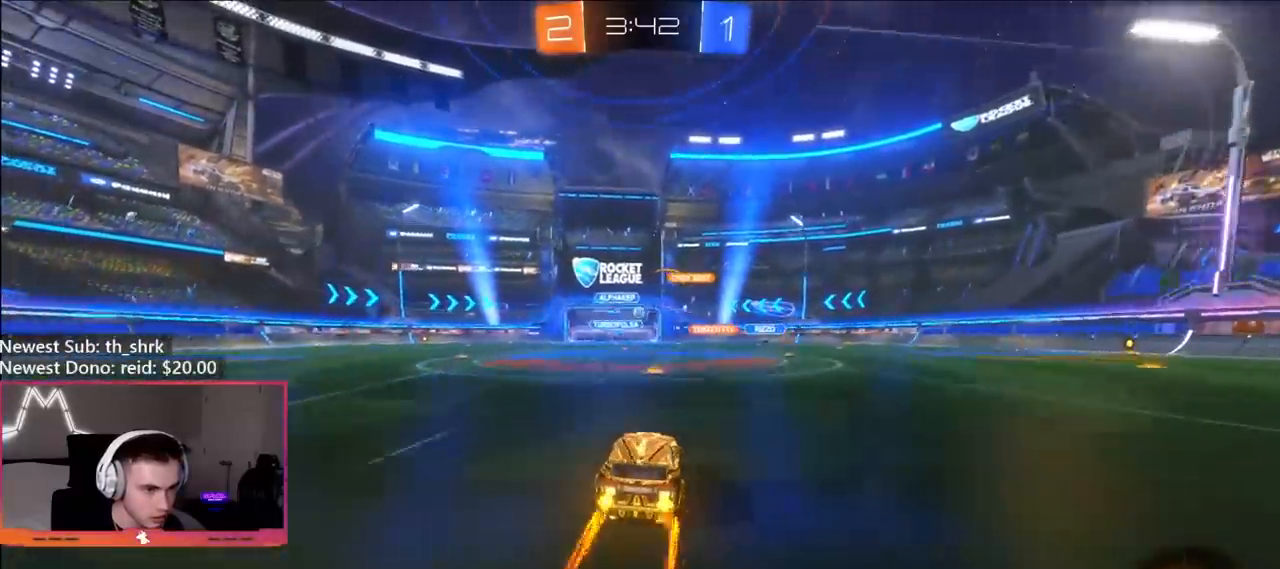
{"buttons": ["R2"], "left_stick": "up-left", "right_stick": "center", "events": [[250, "left_stick", "left"], [367, "L1", "down"], [417, "left_stick", "up-left"], [467, "L1", "up"]]}
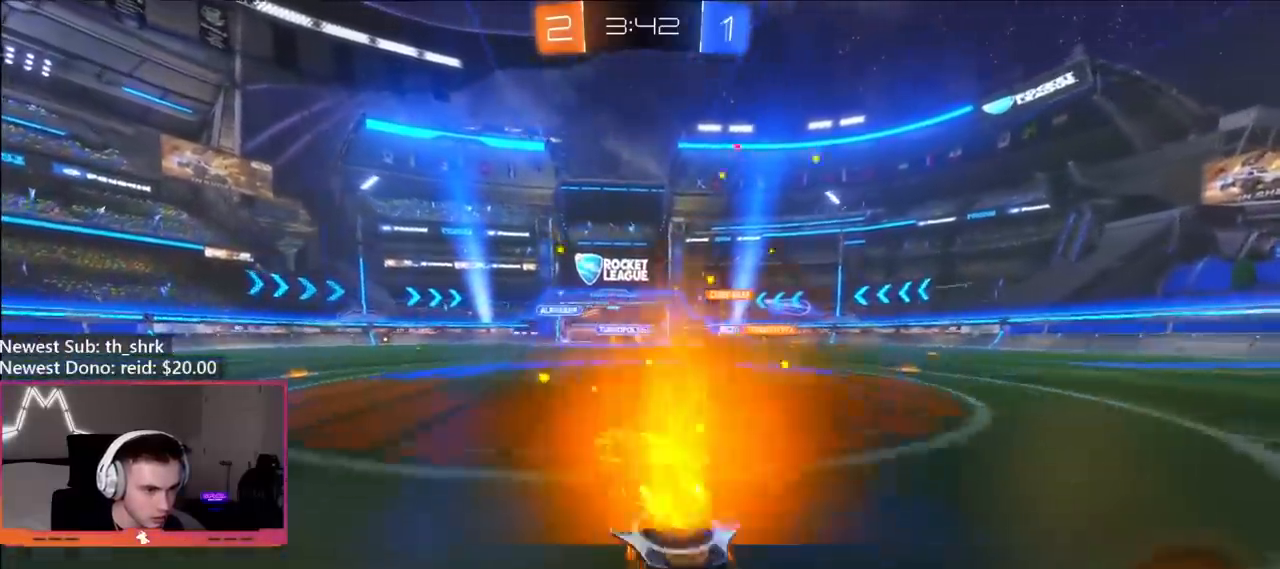
{"buttons": ["B", "R2"], "left_stick": "up-left", "right_stick": "center", "events": [[150, "left_stick", "center"], [217, "left_stick", "left"], [283, "L1", "down"], [333, "B", "down"], [367, "left_stick", "up-left"], [400, "L1", "up"]]}
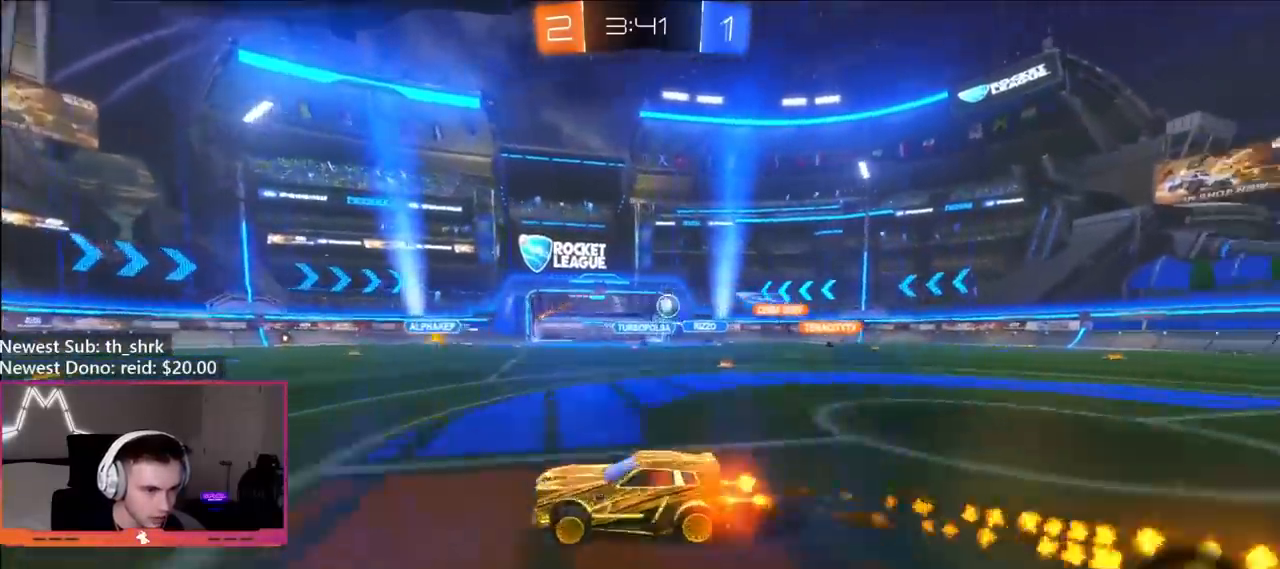
{"buttons": ["R2"], "left_stick": "left", "right_stick": "center", "events": [[117, "left_stick", "center"], [250, "left_stick", "left"], [333, "B", "up"]]}
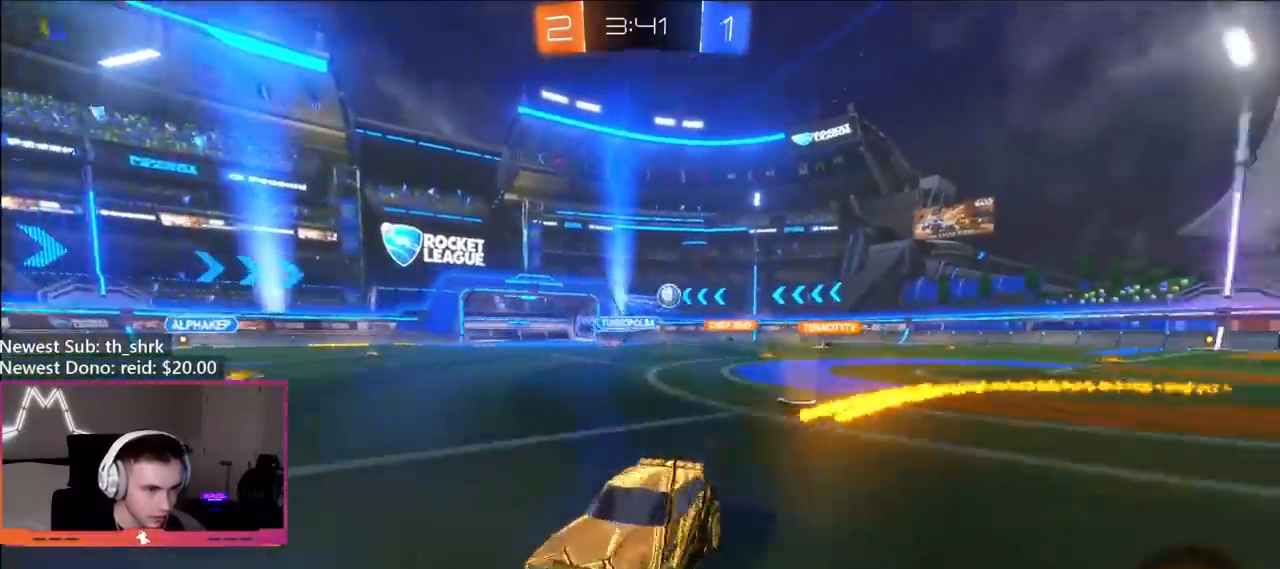
{"buttons": ["R2"], "left_stick": "up-left", "right_stick": "center", "events": [[150, "left_stick", "center"], [200, "left_stick", "left"], [383, "left_stick", "up-left"]]}
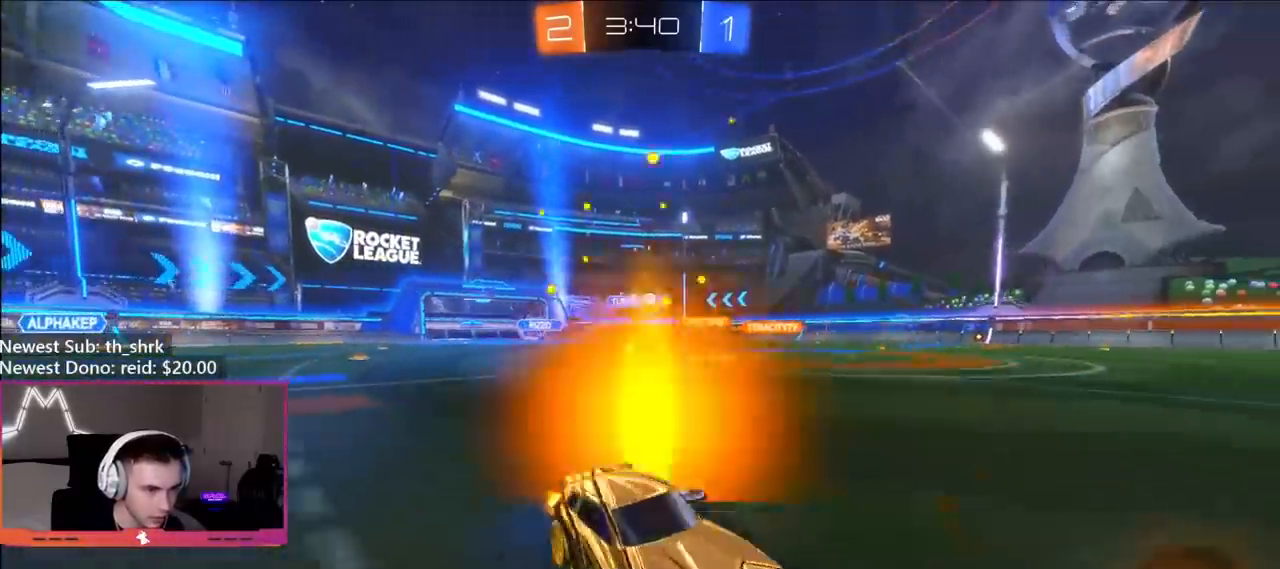
{"buttons": ["R2"], "left_stick": "left", "right_stick": "center", "events": [[50, "B", "down"], [183, "left_stick", "center"], [283, "B", "up"], [400, "left_stick", "left"]]}
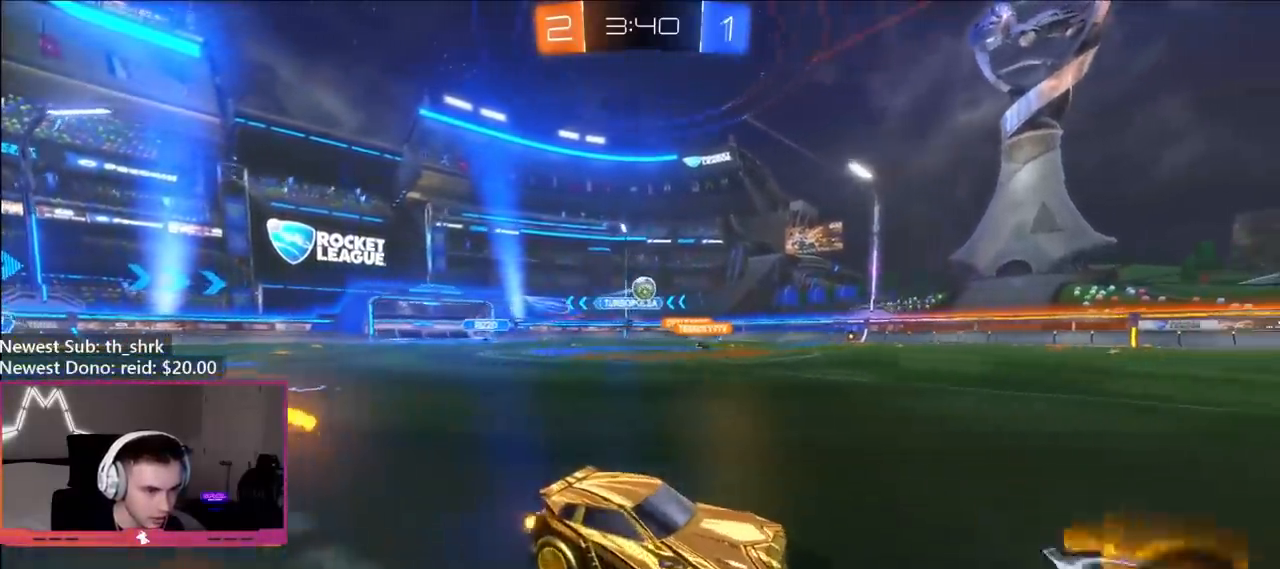
{"buttons": ["R2"], "left_stick": "left", "right_stick": "center", "events": [[33, "left_stick", "center"], [133, "left_stick", "left"], [167, "R2", "up"], [483, "R2", "down"]]}
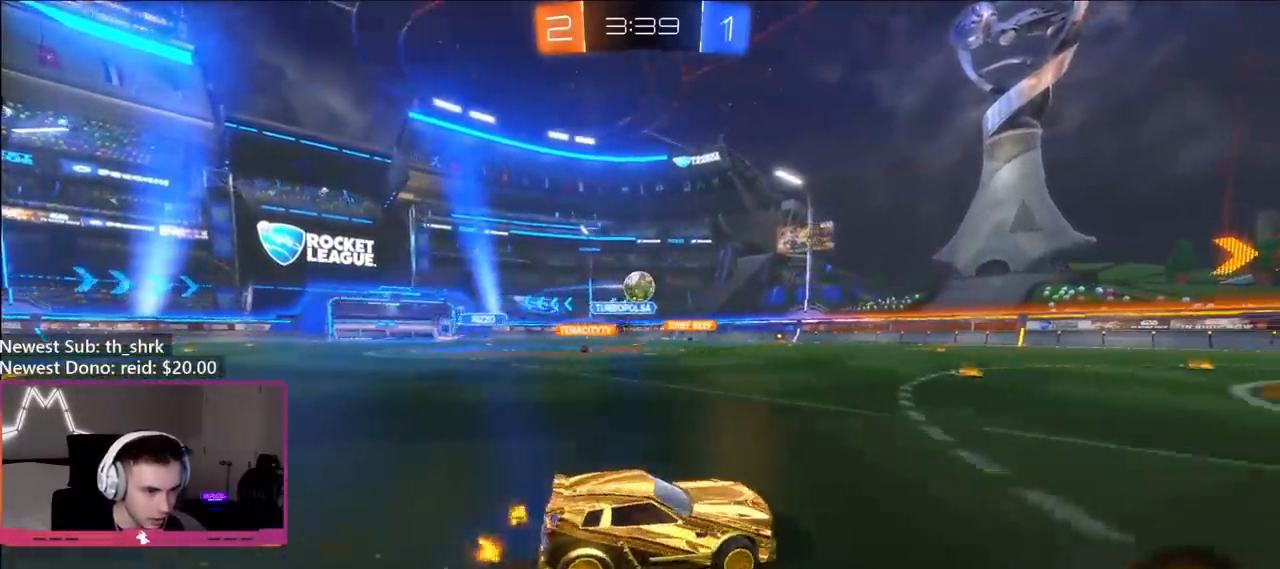
{"buttons": ["B", "R2"], "left_stick": "left", "right_stick": "center", "events": [[17, "left_stick", "center"], [167, "left_stick", "left"], [200, "B", "down"], [350, "left_stick", "center"], [467, "left_stick", "left"]]}
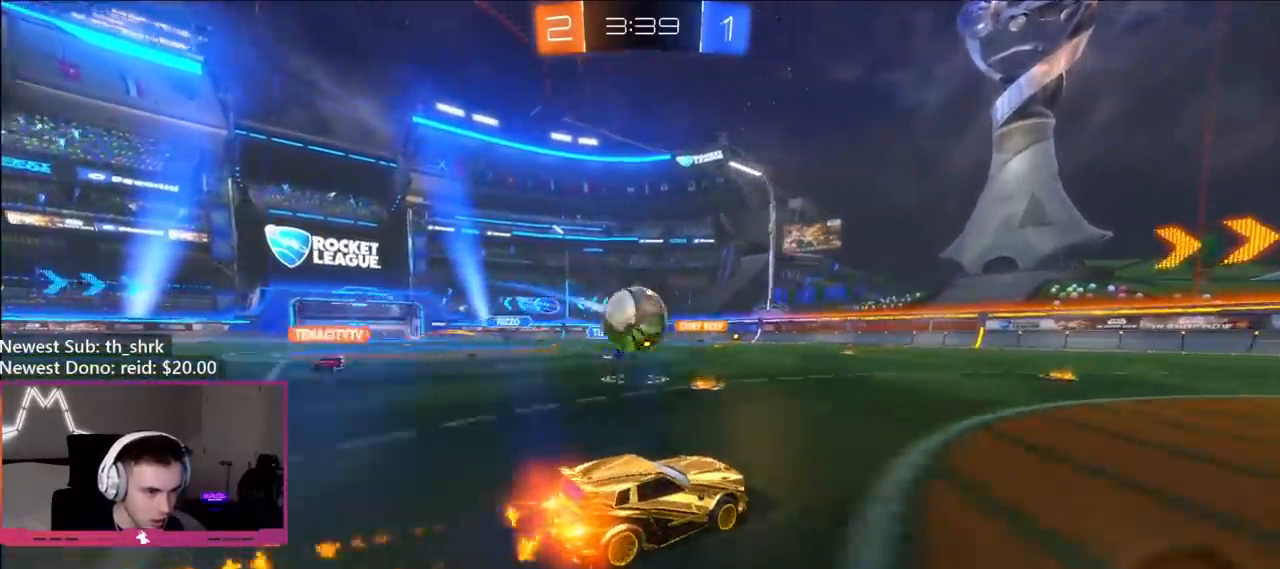
{"buttons": ["B", "L1"], "left_stick": "down-left", "right_stick": "center", "events": [[50, "A", "down"], [83, "R2", "up"], [133, "A", "up"], [200, "A", "down"], [283, "left_stick", "down-left"], [350, "L1", "down"], [417, "A", "up"]]}
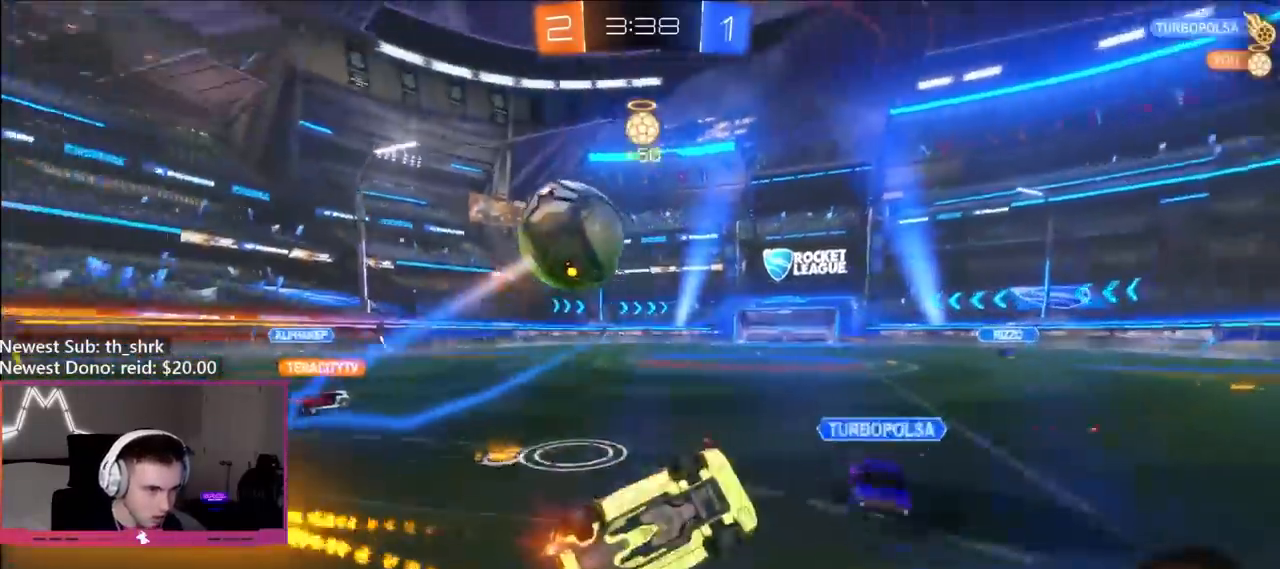
{"buttons": ["R2"], "left_stick": "down-left", "right_stick": "center", "events": [[33, "left_stick", "left"], [67, "R2", "down"], [100, "Y", "down"], [150, "left_stick", "down-left"], [317, "Y", "up"], [450, "B", "up"], [483, "L1", "up"]]}
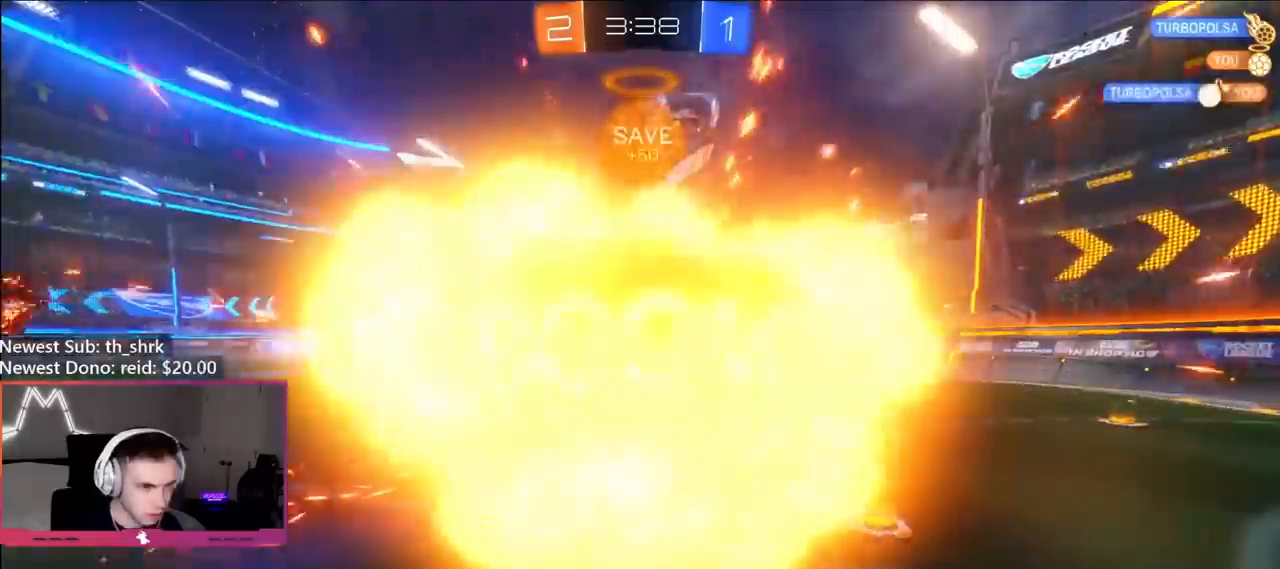
{"buttons": ["X", "R2"], "left_stick": "center", "right_stick": "center", "events": [[33, "left_stick", "center"], [117, "X", "down"]]}
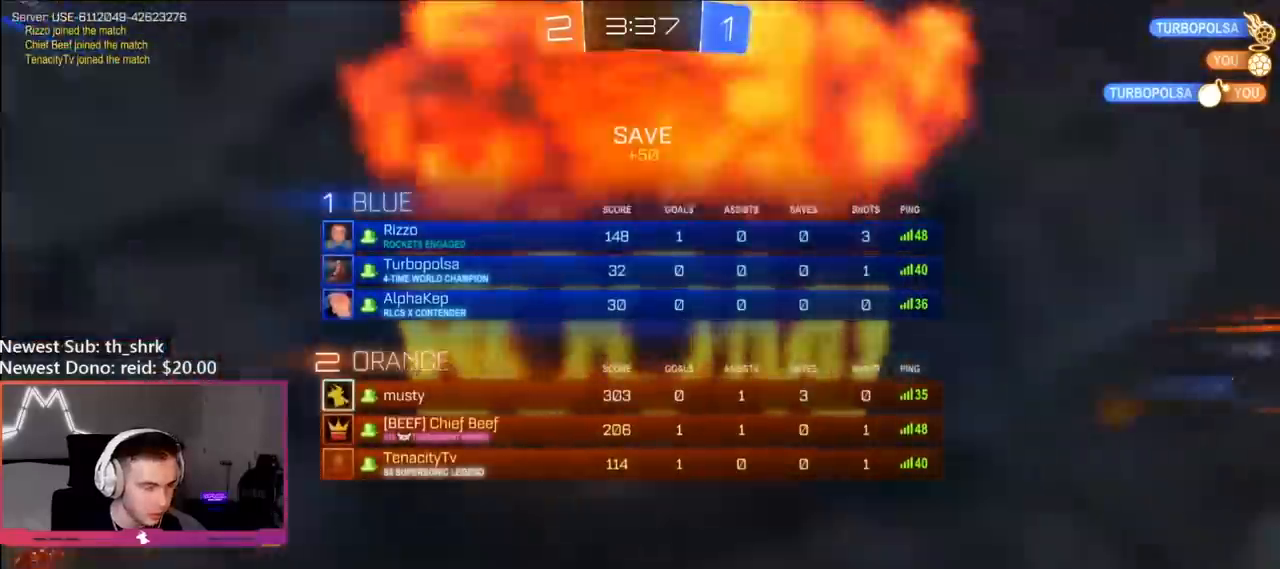
{"buttons": ["R2"], "left_stick": "center", "right_stick": "center", "events": [[350, "X", "up"]]}
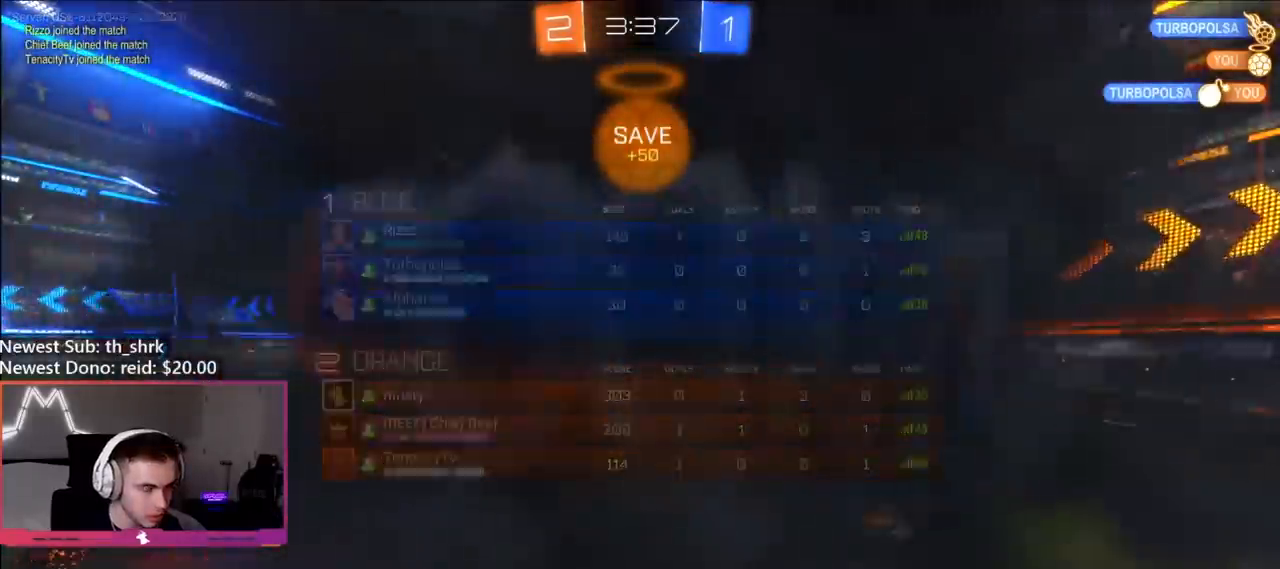
{"buttons": ["R2"], "left_stick": "center", "right_stick": "center", "events": [[33, "Y", "down"], [150, "Y", "up"]]}
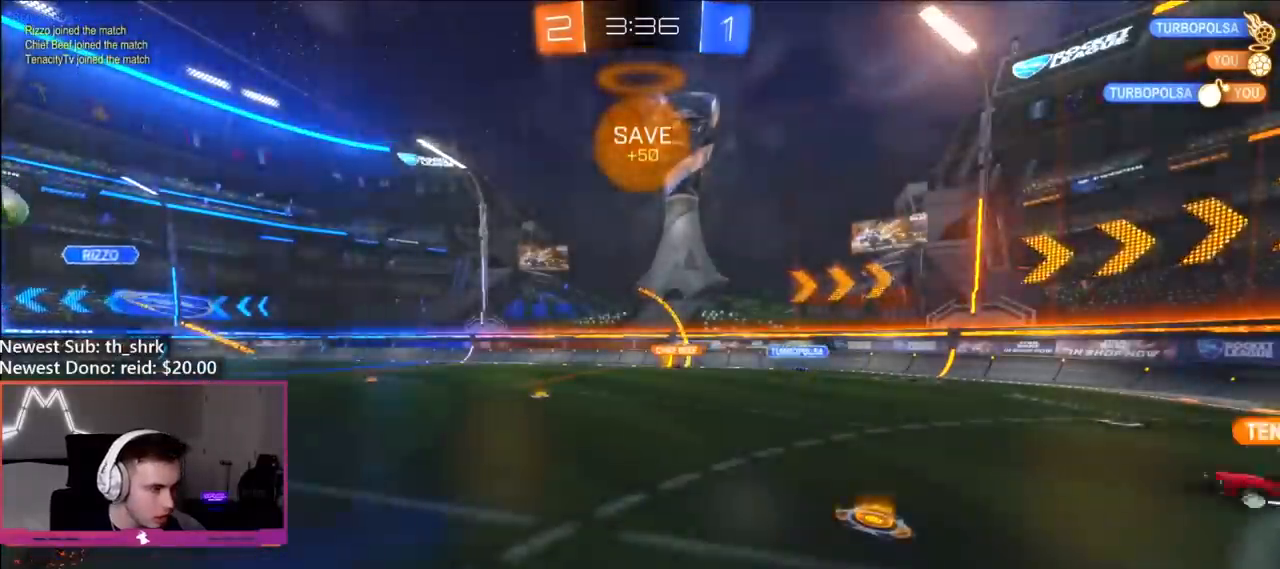
{"buttons": ["R2"], "left_stick": "center", "right_stick": "center", "events": []}
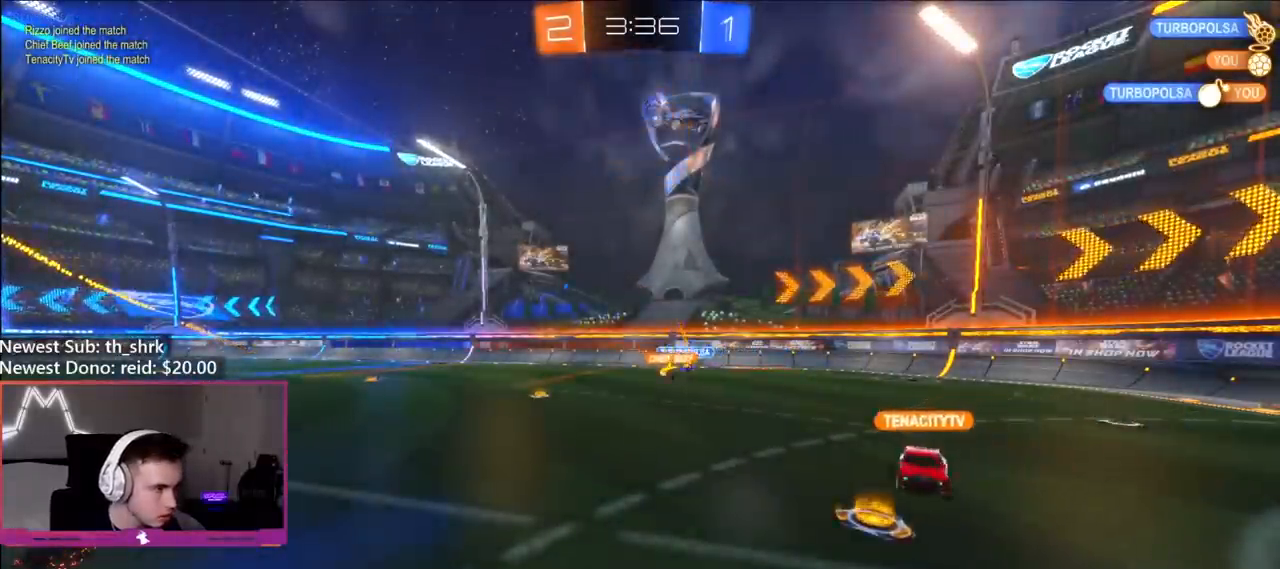
{"buttons": ["R2"], "left_stick": "center", "right_stick": "center", "events": []}
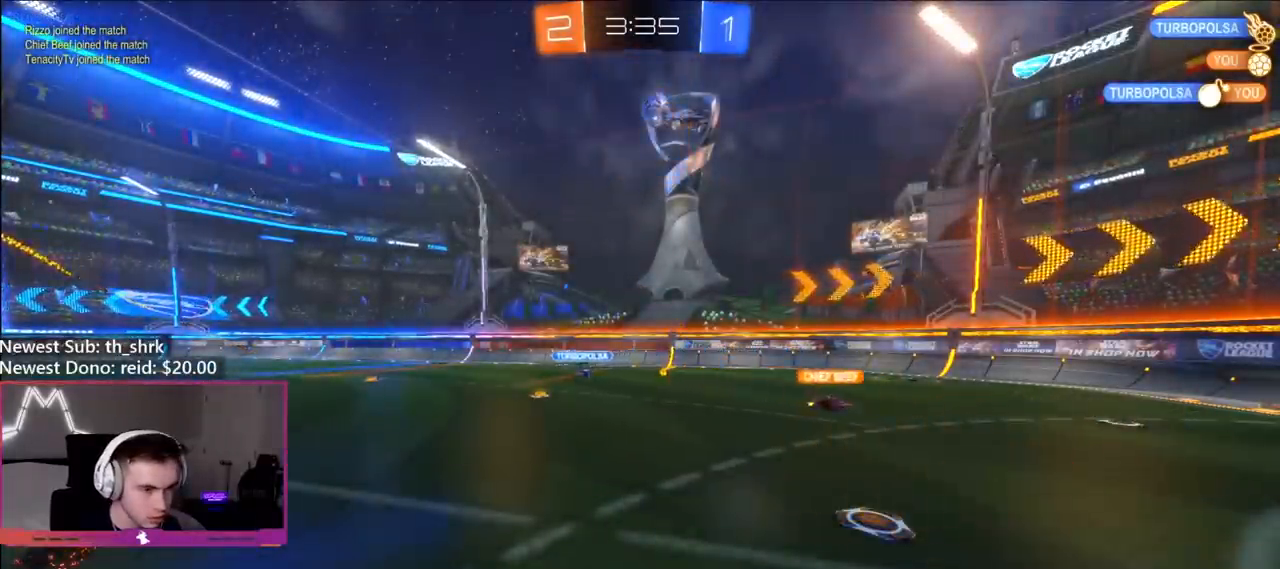
{"buttons": ["R2"], "left_stick": "center", "right_stick": "center", "events": []}
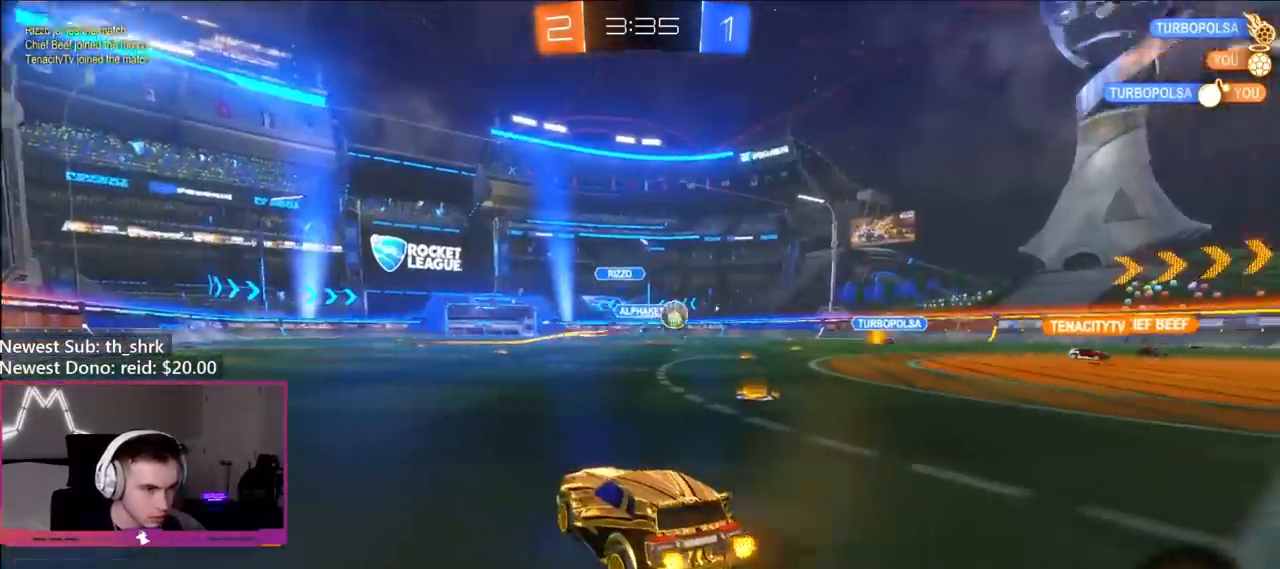
{"buttons": ["L1", "R2"], "left_stick": "left", "right_stick": "center", "events": [[67, "left_stick", "right"], [367, "left_stick", "left"], [450, "L1", "down"]]}
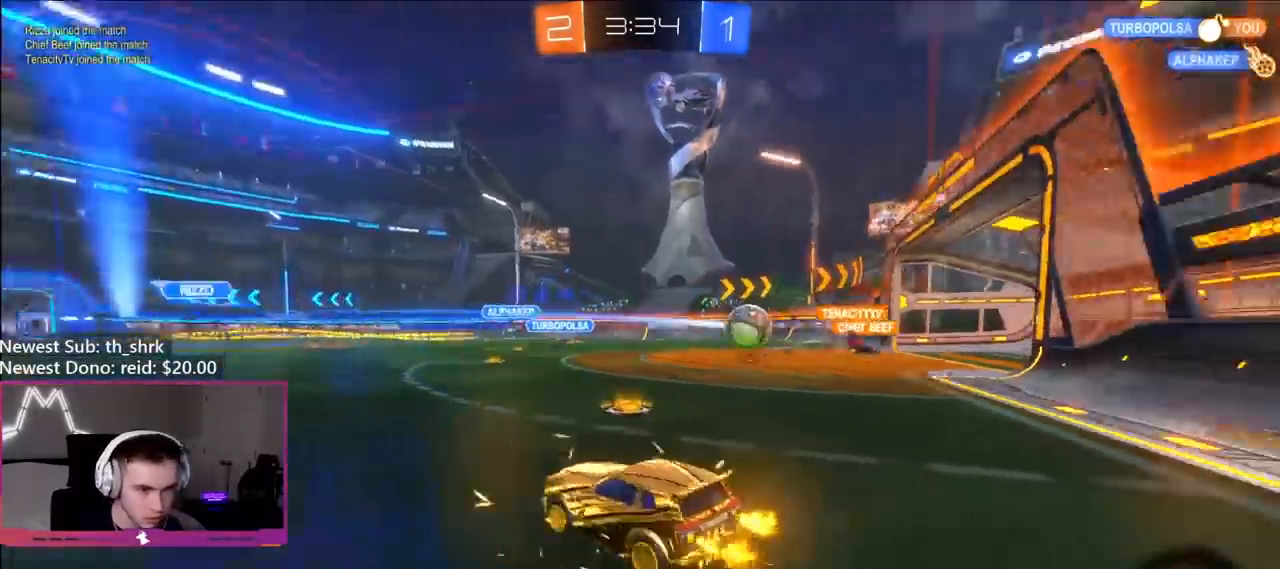
{"buttons": ["R2"], "left_stick": "left", "right_stick": "center", "events": [[83, "L1", "up"]]}
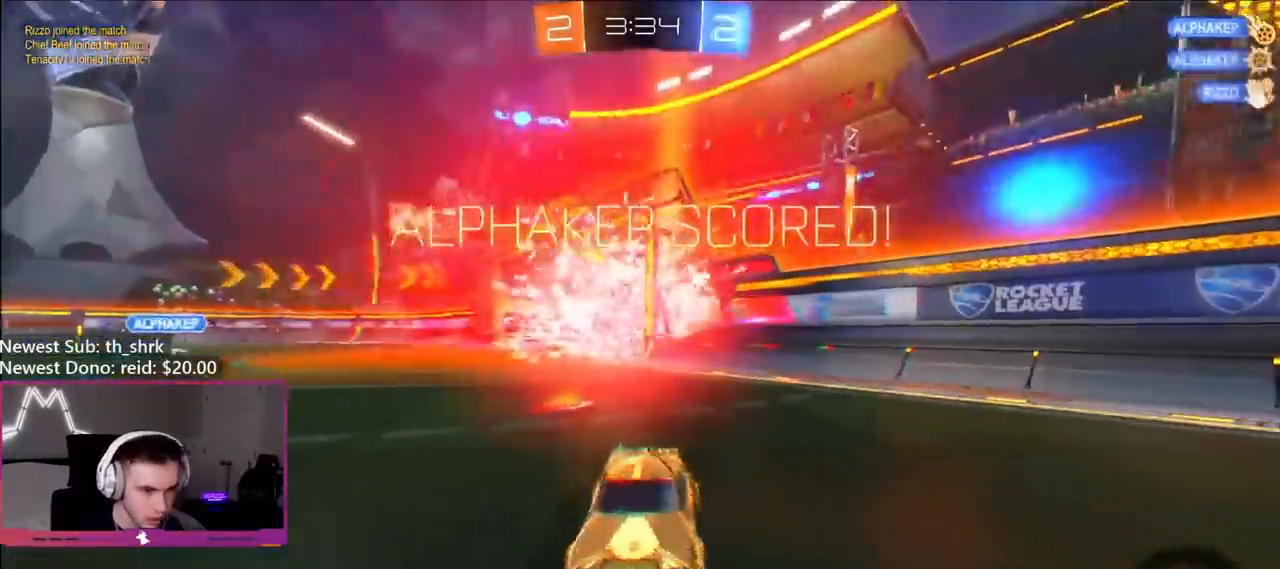
{"buttons": ["R2"], "left_stick": "right", "right_stick": "center", "events": [[167, "left_stick", "center"], [400, "left_stick", "right"]]}
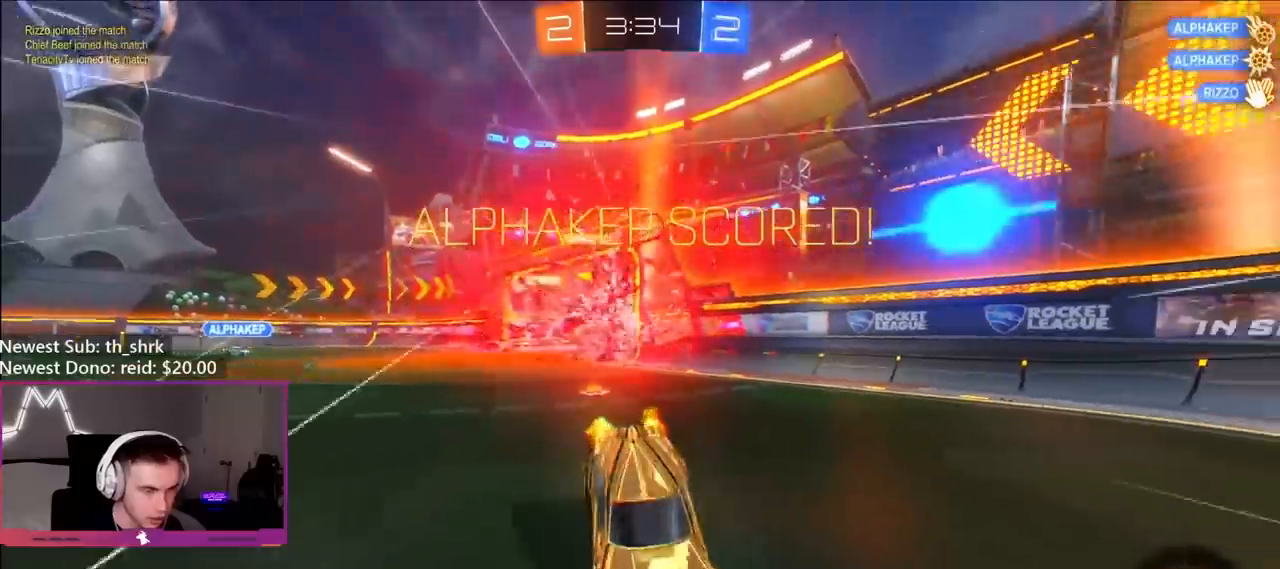
{"buttons": ["B"], "left_stick": "up", "right_stick": "center", "events": [[33, "left_stick", "down-right"], [150, "A", "down"], [333, "A", "up"], [400, "R2", "up"], [400, "left_stick", "up-right"], [433, "B", "down"], [483, "left_stick", "up"]]}